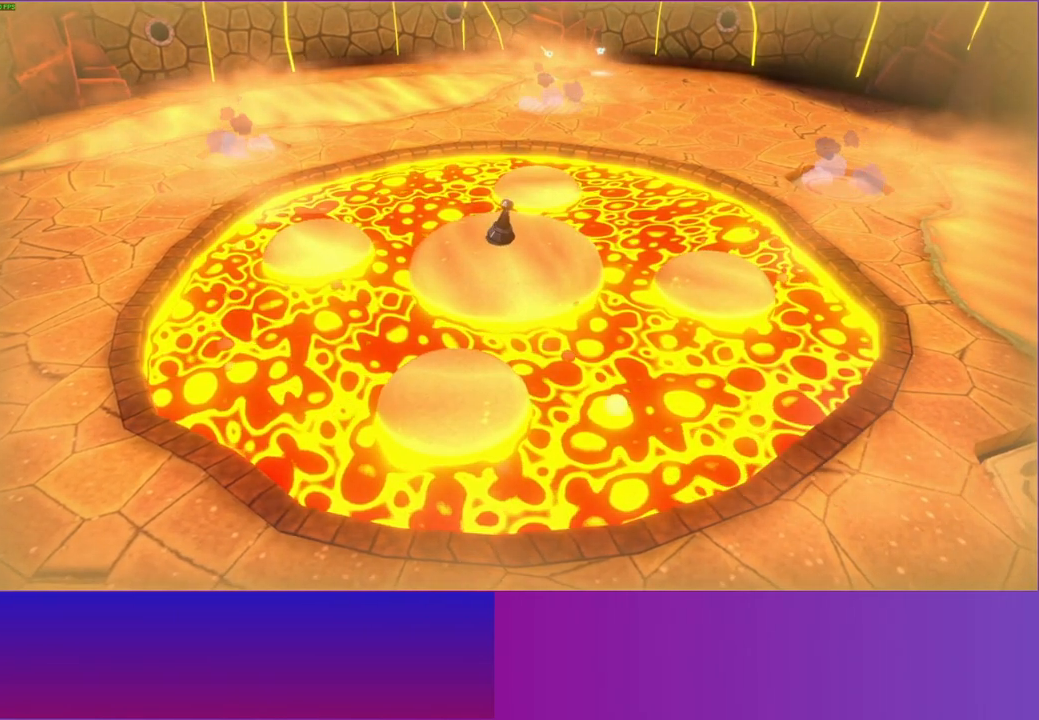
Gameplay with a controller (Xbox layout); each line is a JSON object with the inputs held at the frame after it. "events" lists button and stick changes between this image and that frame as [ms after this image, input, new state], when the widget could be followed in between. Not read: L3 R3.
{"buttons": [], "left_stick": "up-left", "right_stick": "center", "events": [[117, "left_stick", "up-left"]]}
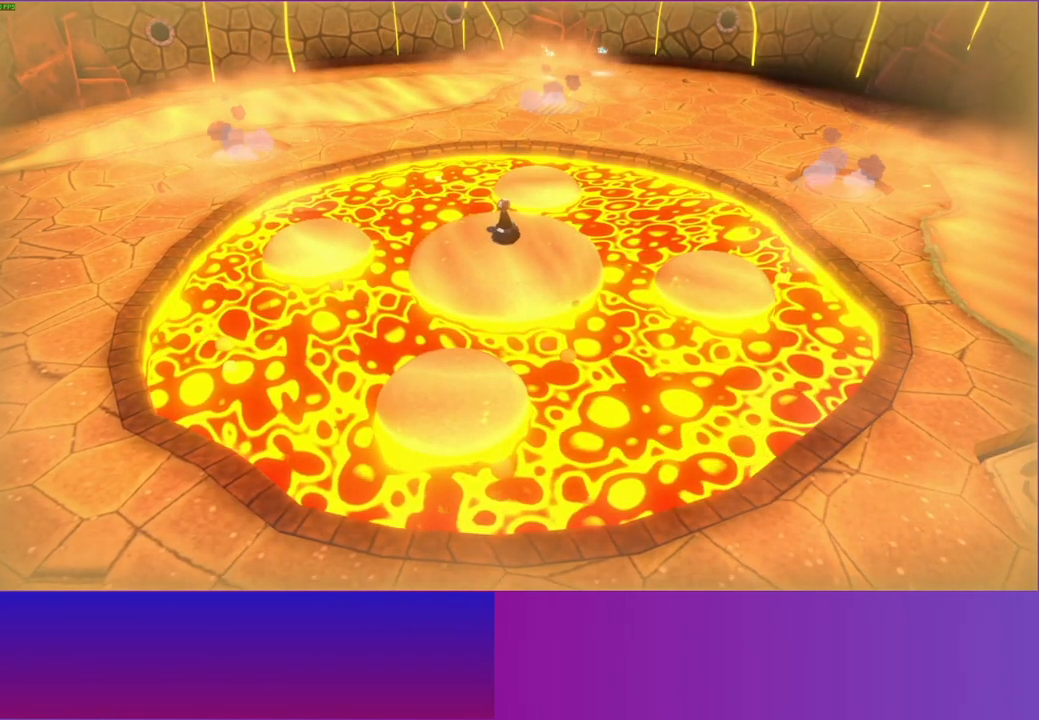
{"buttons": [], "left_stick": "up", "right_stick": "center", "events": [[50, "Y", "down"], [167, "left_stick", "up"], [183, "Y", "up"]]}
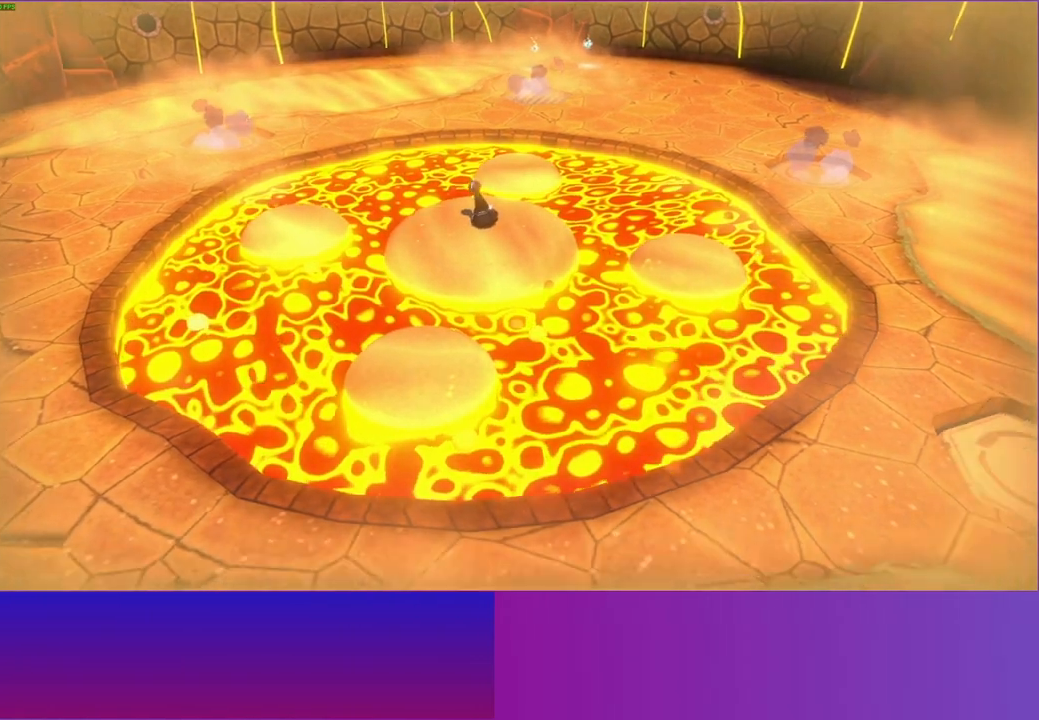
{"buttons": [], "left_stick": "up", "right_stick": "center", "events": []}
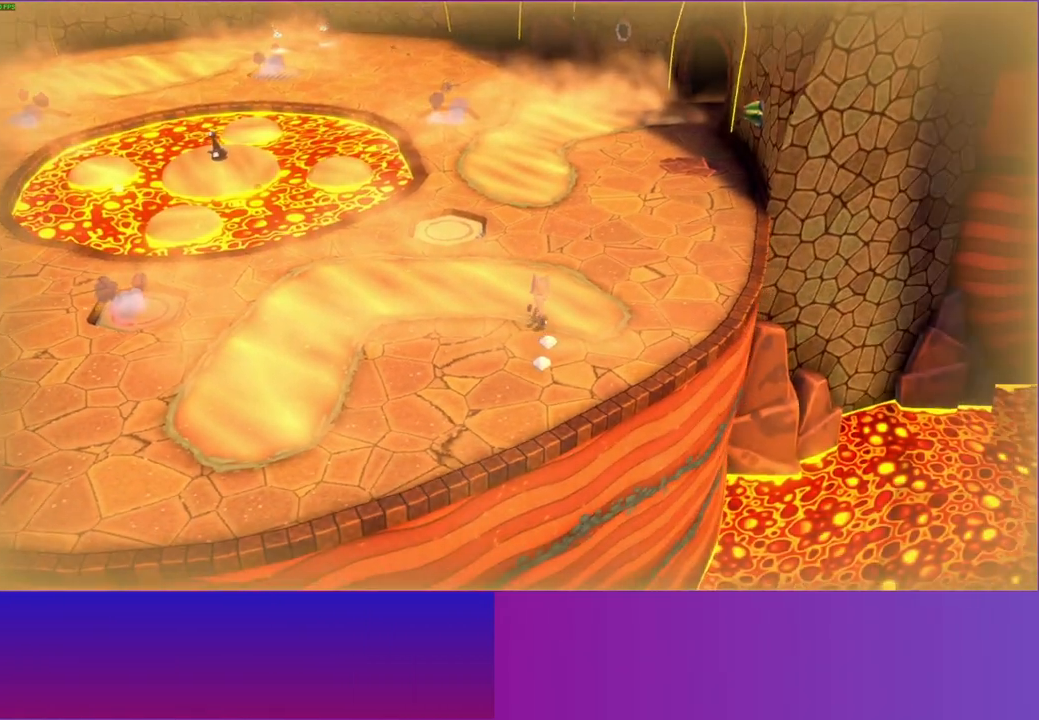
{"buttons": [], "left_stick": "up-left", "right_stick": "center", "events": [[17, "left_stick", "up-left"]]}
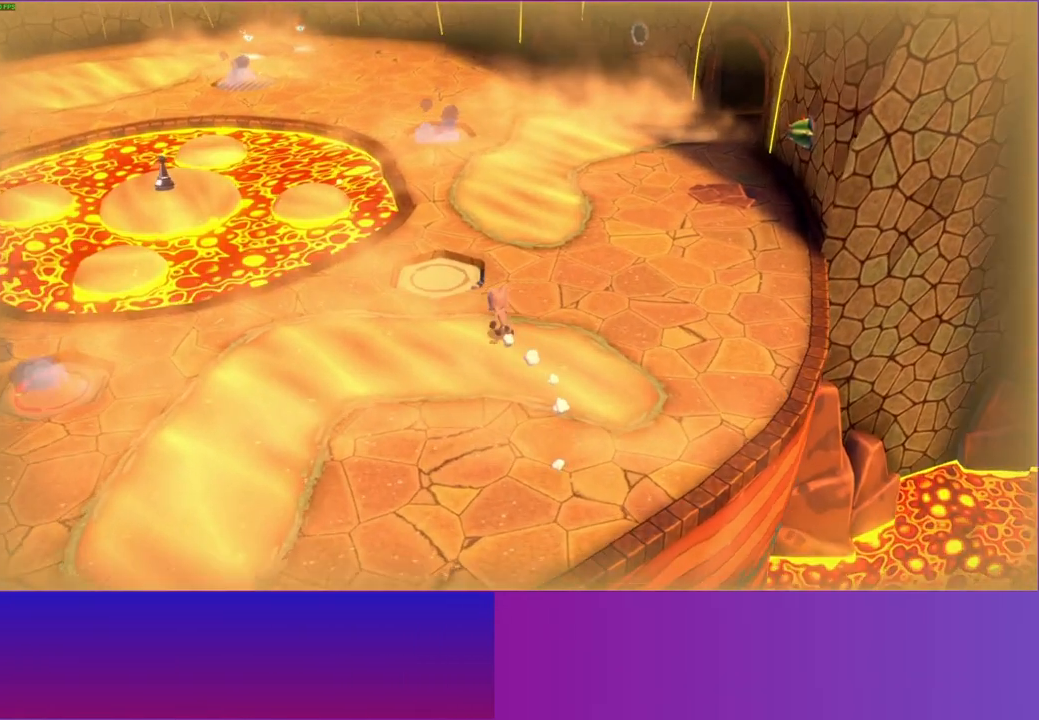
{"buttons": [], "left_stick": "up", "right_stick": "center", "events": [[417, "left_stick", "up"]]}
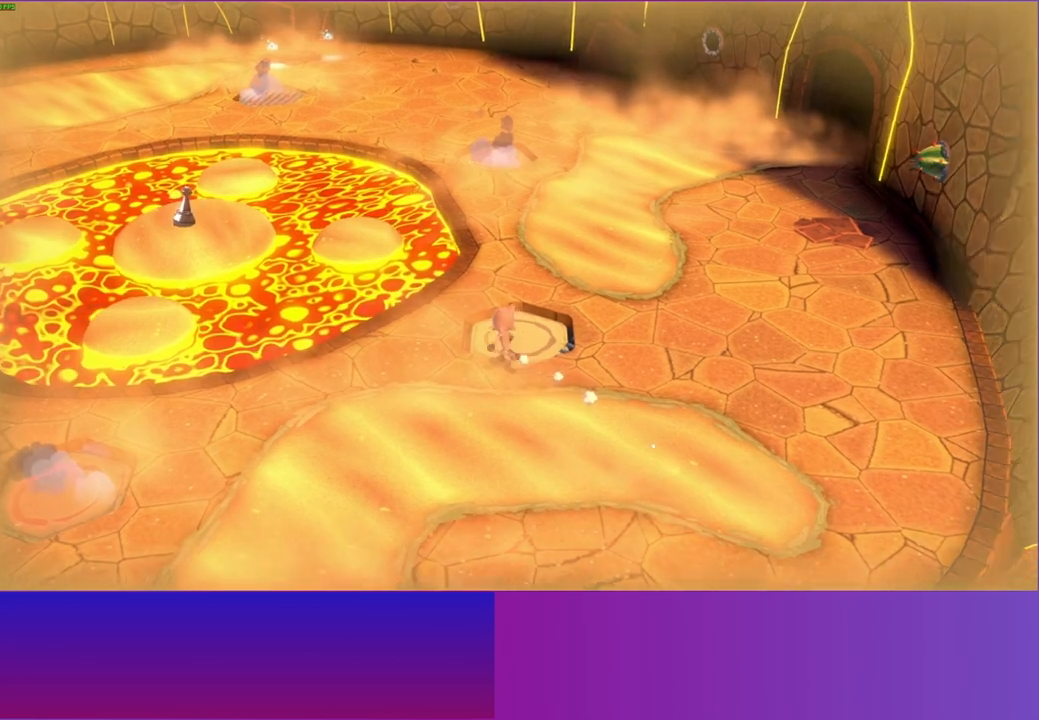
{"buttons": [], "left_stick": "up-left", "right_stick": "center", "events": [[50, "left_stick", "up-right"], [433, "left_stick", "up-left"]]}
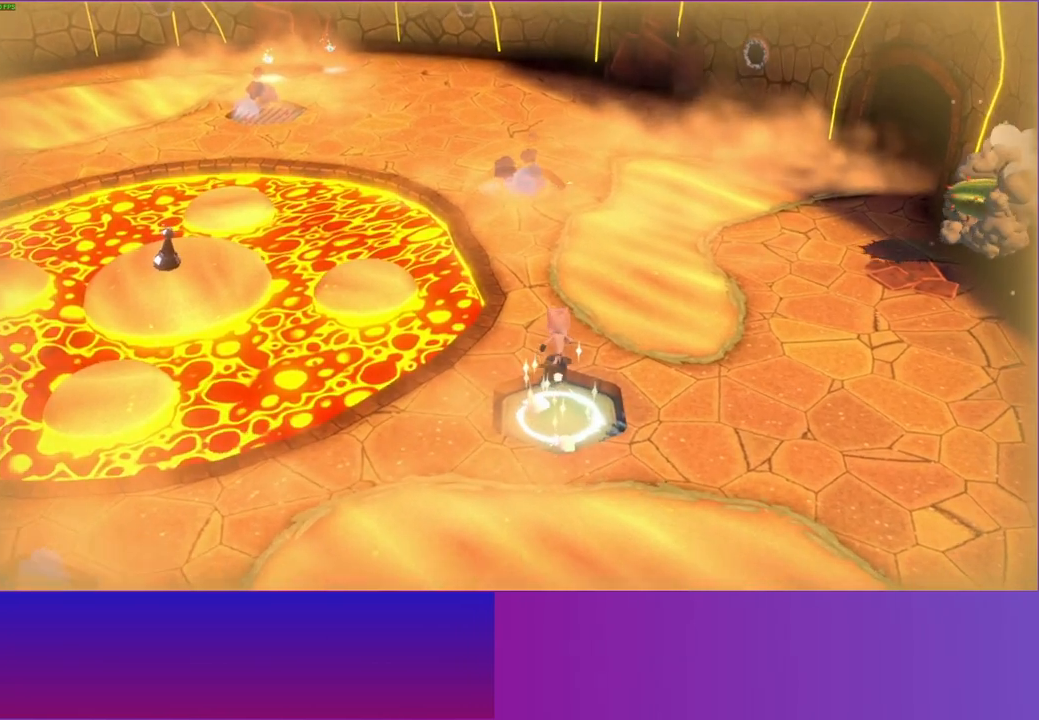
{"buttons": [], "left_stick": "up-left", "right_stick": "center", "events": [[67, "left_stick", "up"], [333, "left_stick", "up-left"]]}
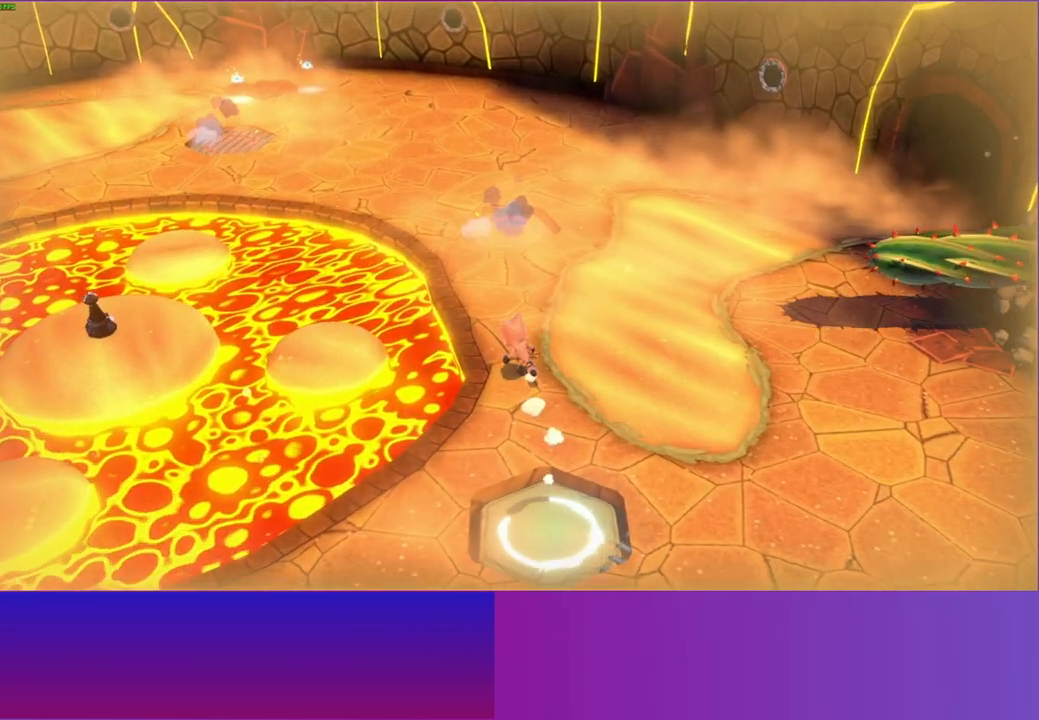
{"buttons": [], "left_stick": "left", "right_stick": "center", "events": [[133, "left_stick", "left"], [267, "A", "down"], [400, "A", "up"]]}
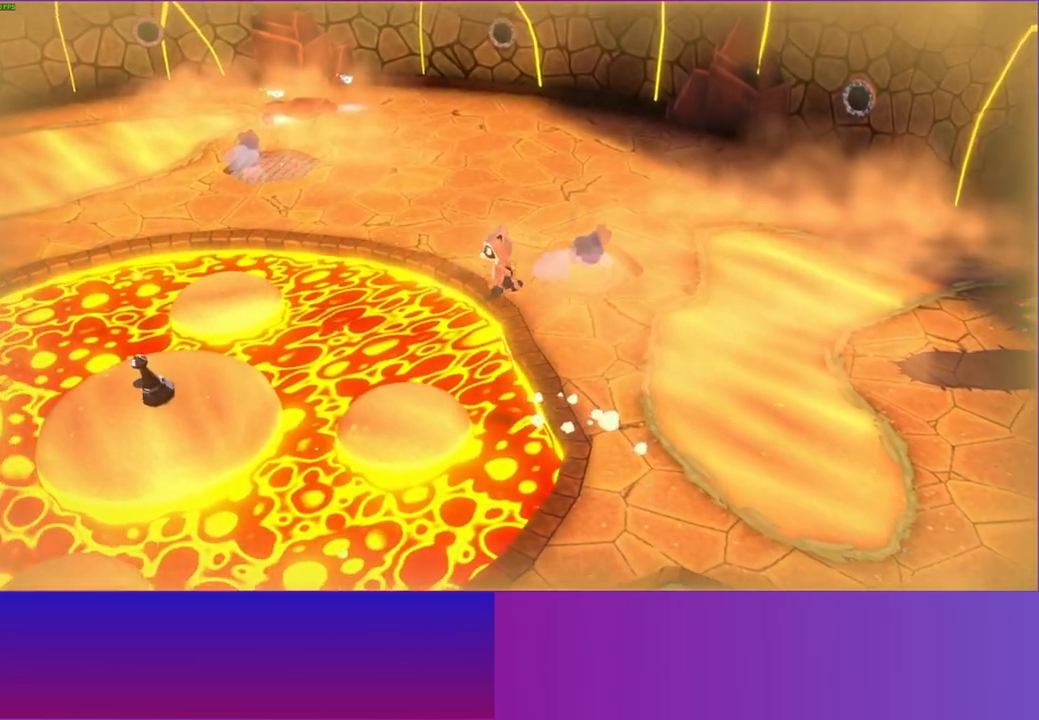
{"buttons": ["A"], "left_stick": "left", "right_stick": "center", "events": [[383, "A", "down"]]}
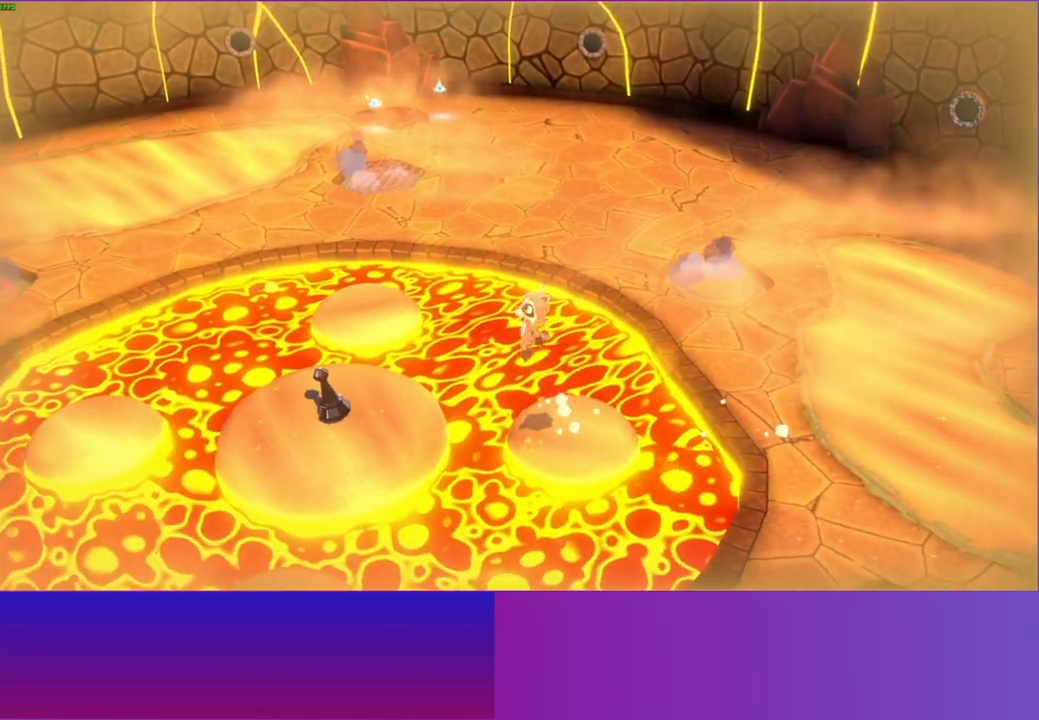
{"buttons": [], "left_stick": "left", "right_stick": "center", "events": [[150, "A", "up"], [267, "Y", "down"], [400, "Y", "up"]]}
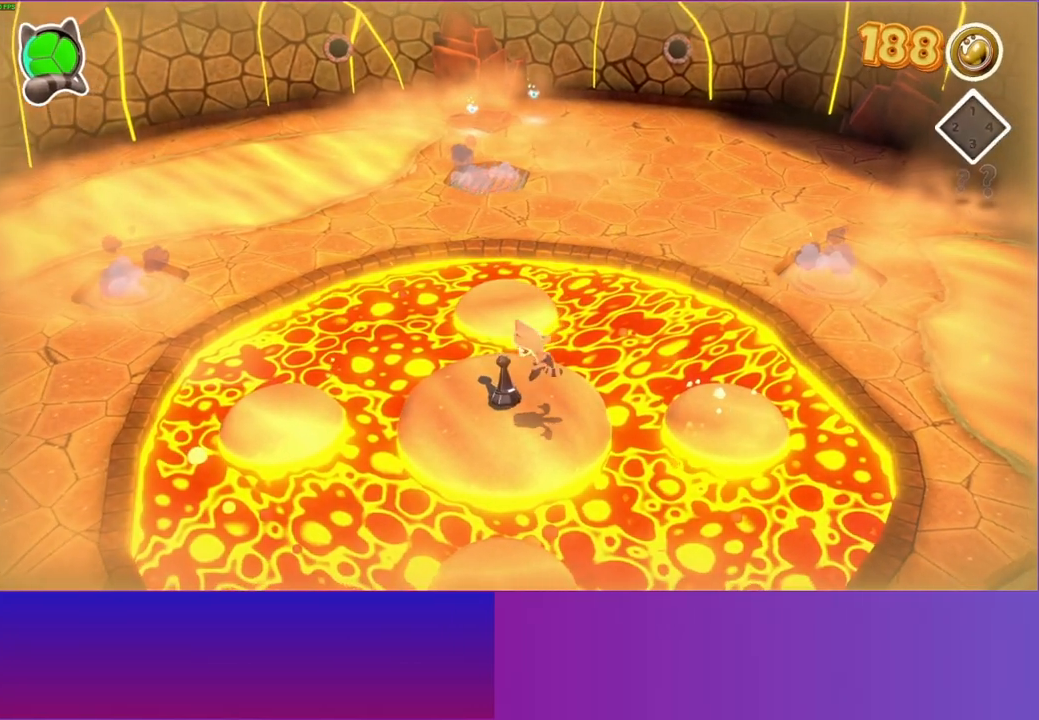
{"buttons": [], "left_stick": "center", "right_stick": "center", "events": [[117, "left_stick", "center"]]}
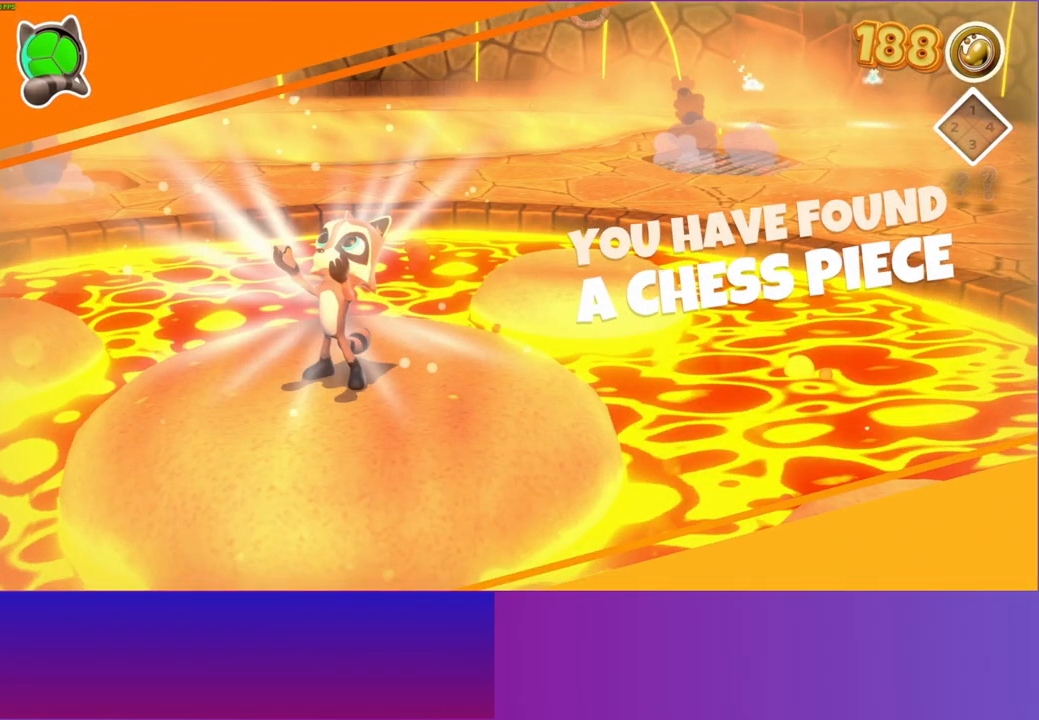
{"buttons": [], "left_stick": "center", "right_stick": "center", "events": []}
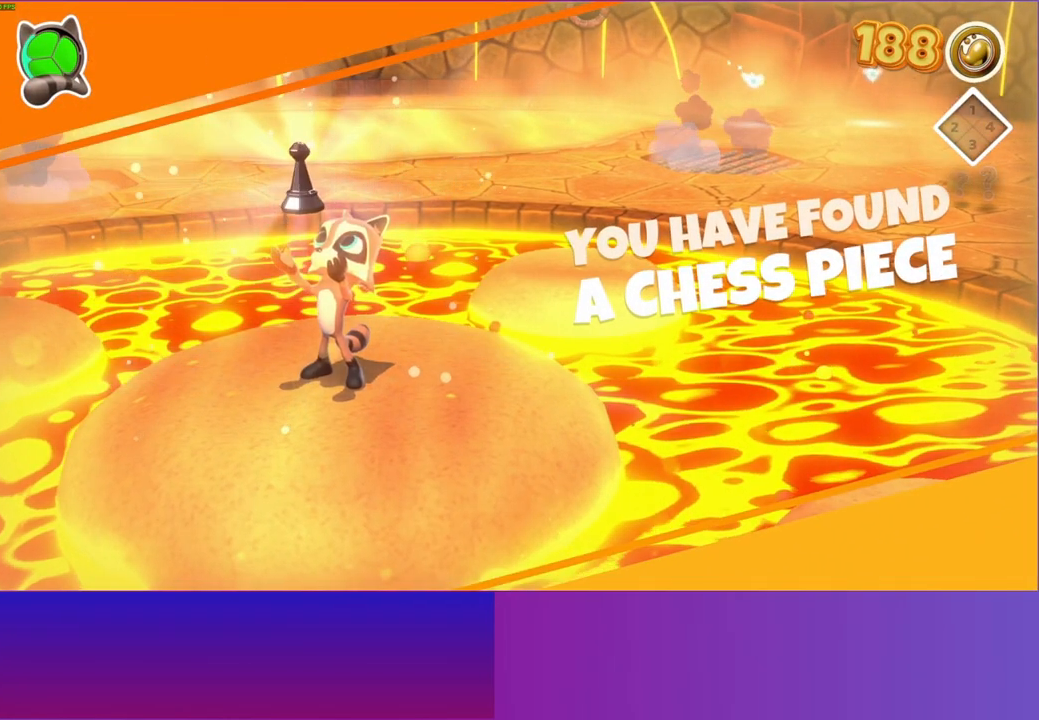
{"buttons": [], "left_stick": "center", "right_stick": "center", "events": []}
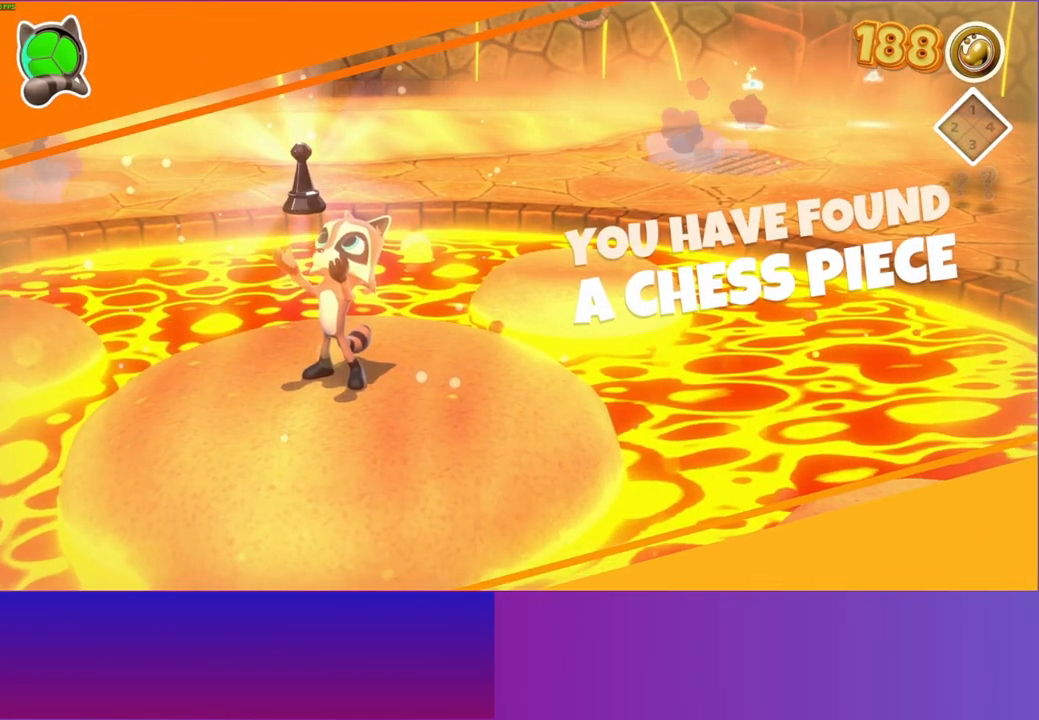
{"buttons": [], "left_stick": "center", "right_stick": "center", "events": []}
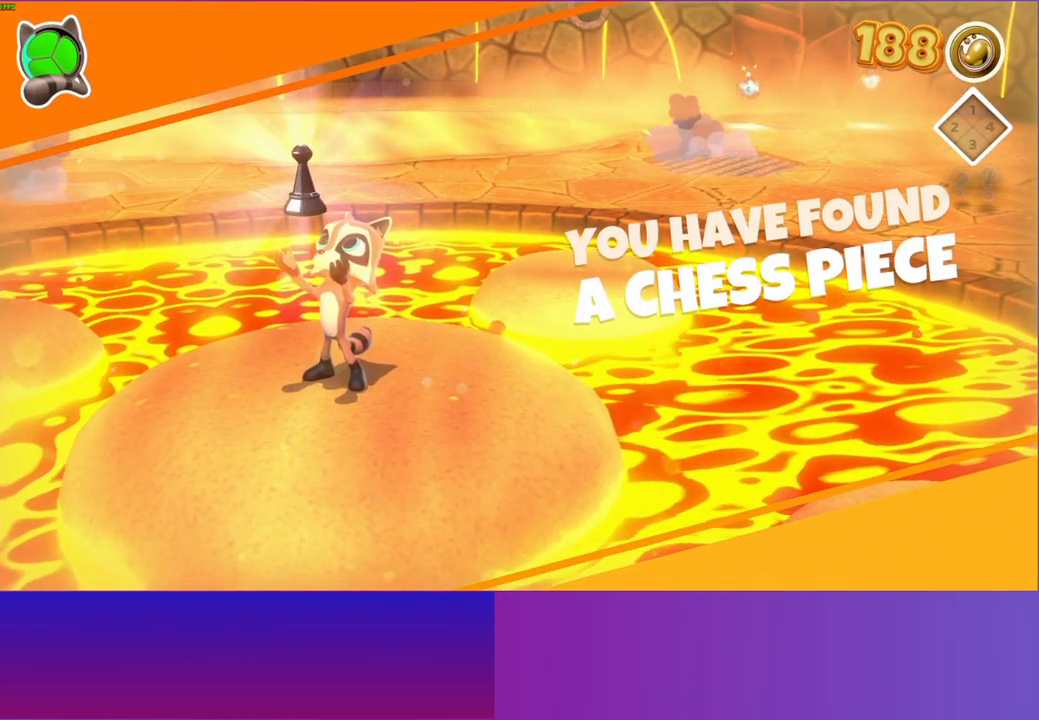
{"buttons": [], "left_stick": "center", "right_stick": "center", "events": []}
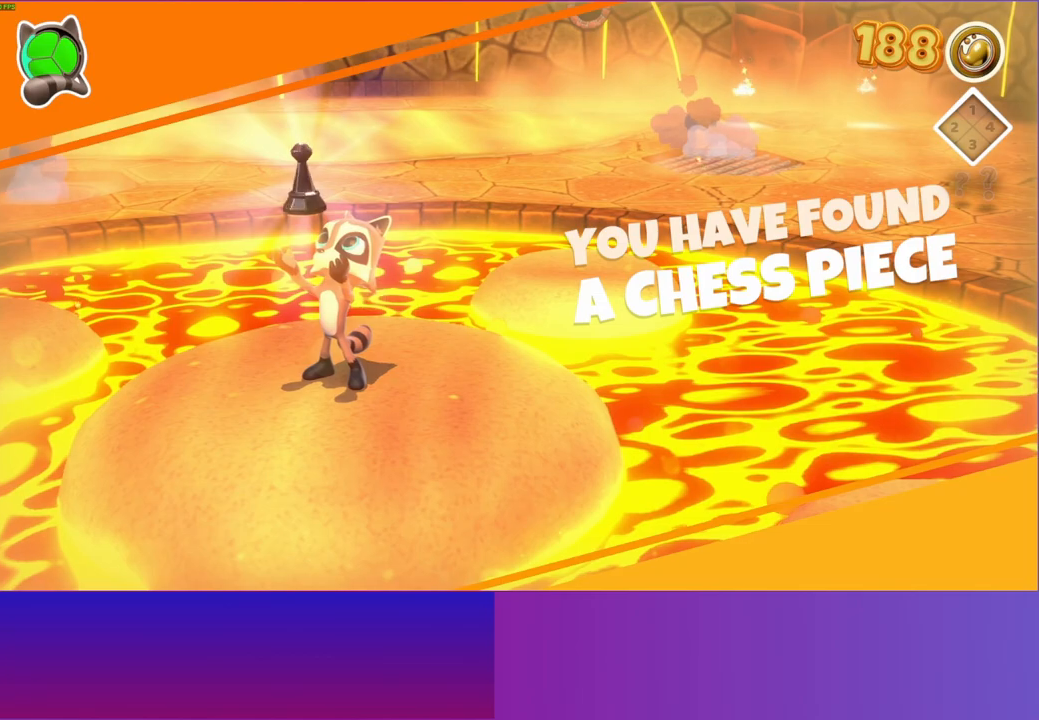
{"buttons": [], "left_stick": "right", "right_stick": "center", "events": [[283, "left_stick", "right"]]}
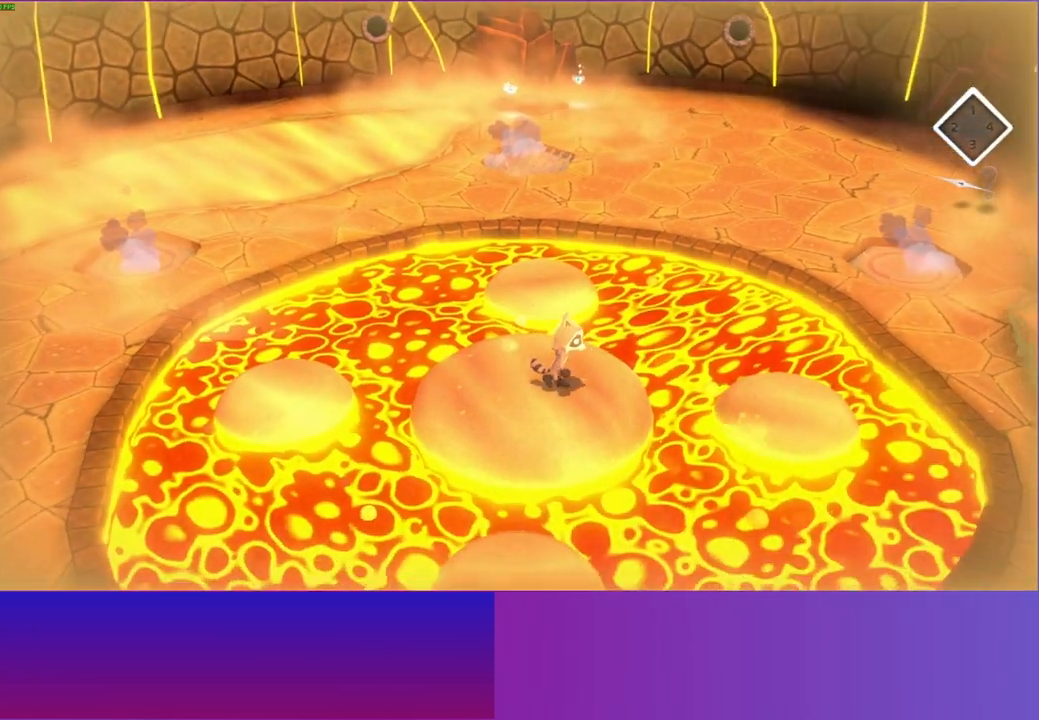
{"buttons": [], "left_stick": "right", "right_stick": "center", "events": [[150, "A", "down"], [300, "A", "up"]]}
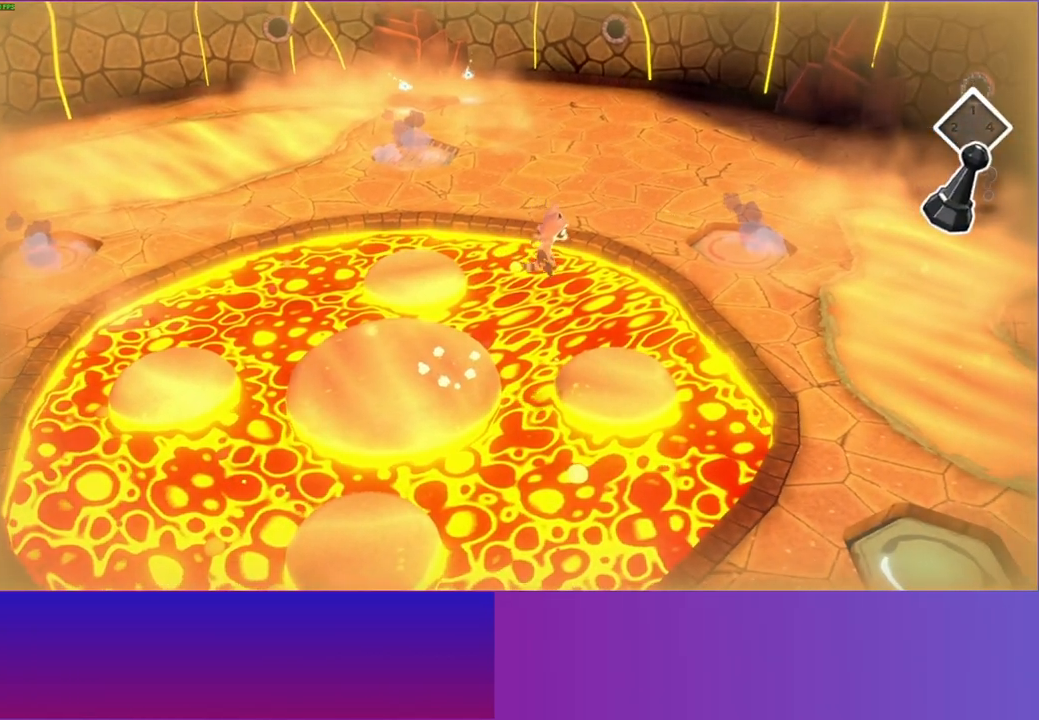
{"buttons": [], "left_stick": "right", "right_stick": "center", "events": [[83, "left_stick", "up-right"], [300, "left_stick", "right"], [333, "A", "down"], [500, "A", "up"]]}
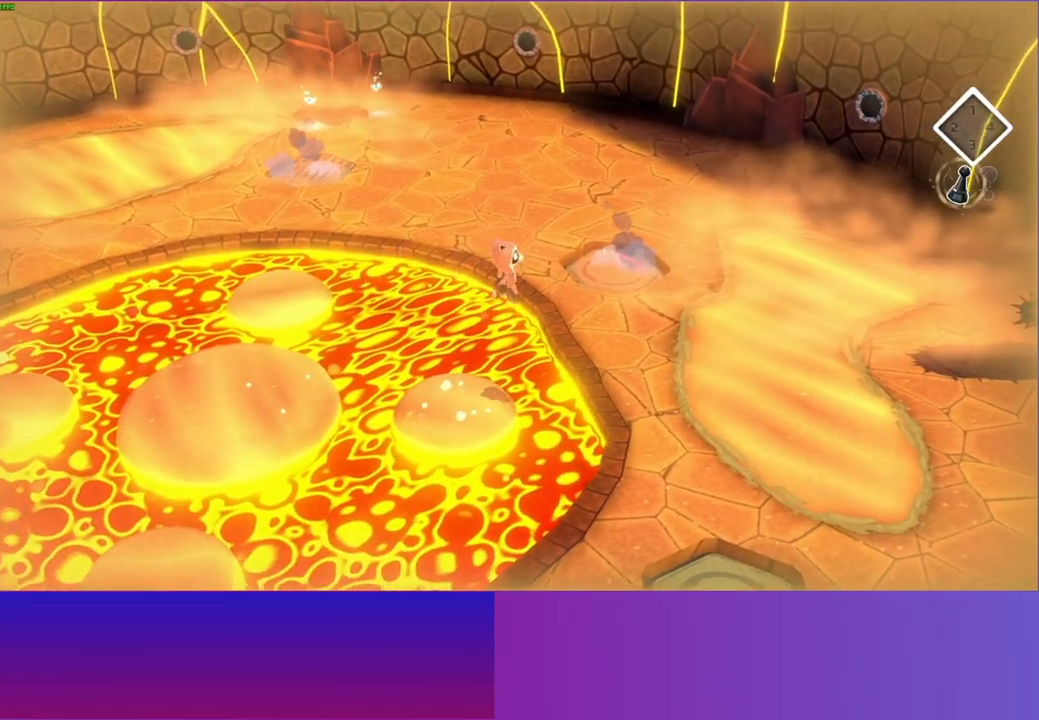
{"buttons": [], "left_stick": "right", "right_stick": "center", "events": [[150, "Y", "down"], [300, "Y", "up"]]}
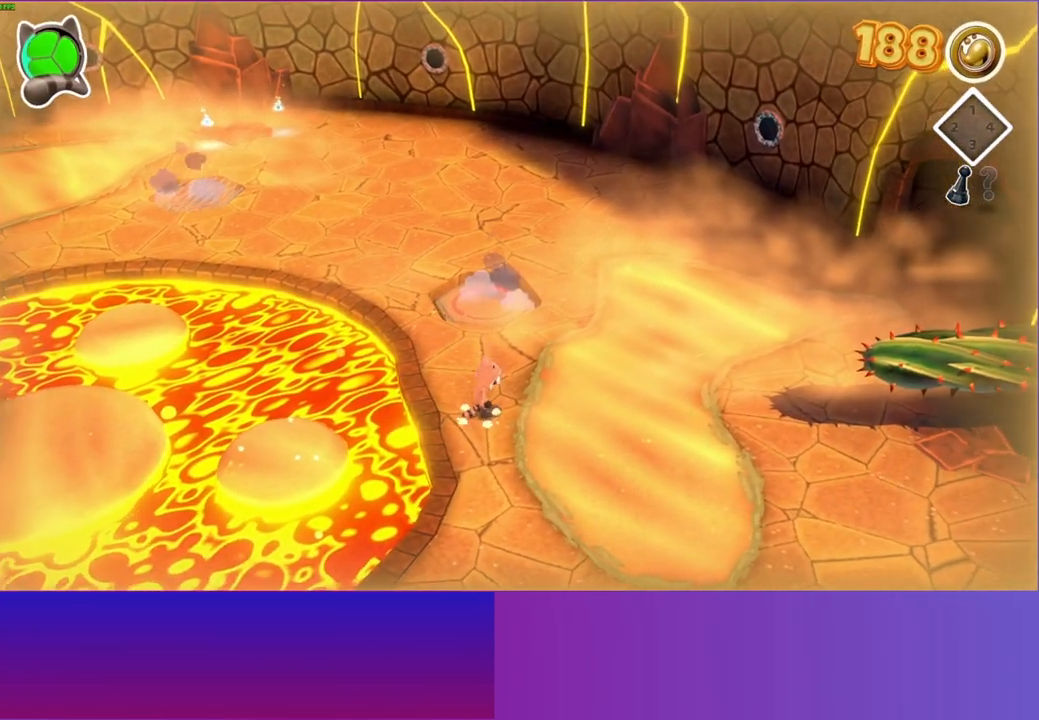
{"buttons": [], "left_stick": "right", "right_stick": "center", "events": []}
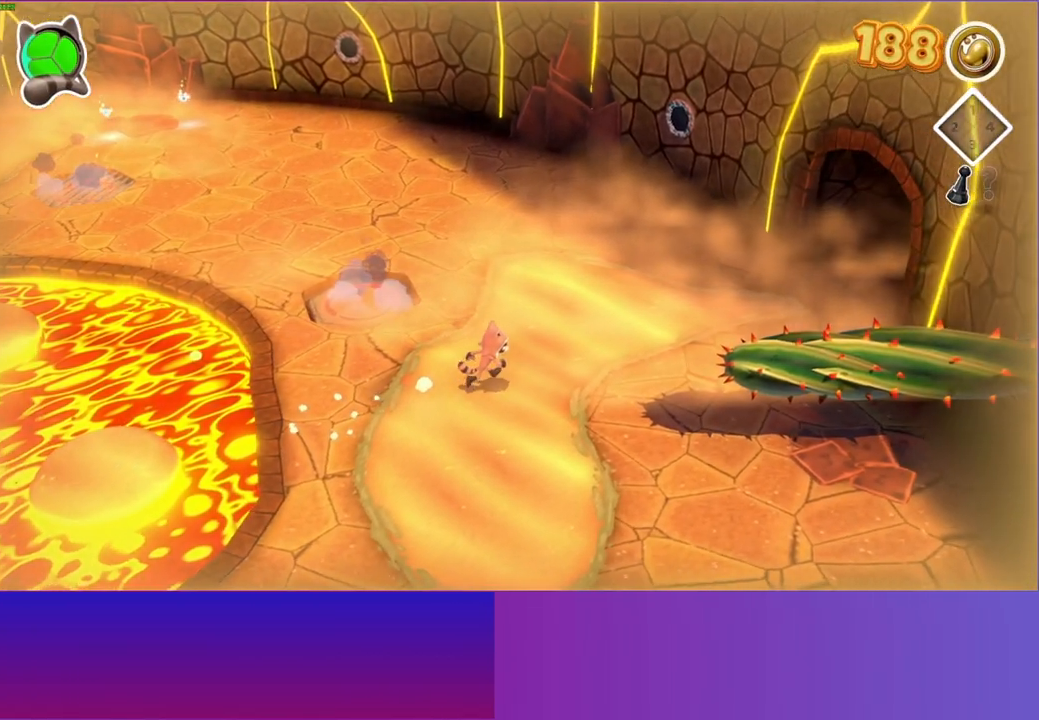
{"buttons": [], "left_stick": "up-right", "right_stick": "center", "events": [[250, "left_stick", "up-right"]]}
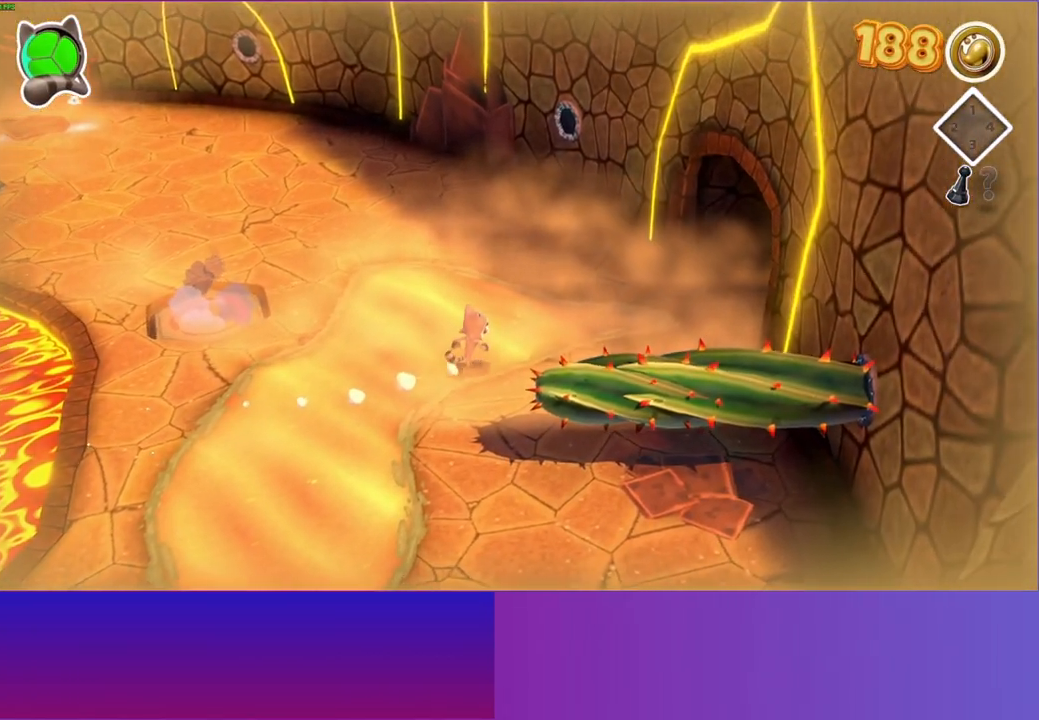
{"buttons": [], "left_stick": "right", "right_stick": "center", "events": [[400, "left_stick", "right"]]}
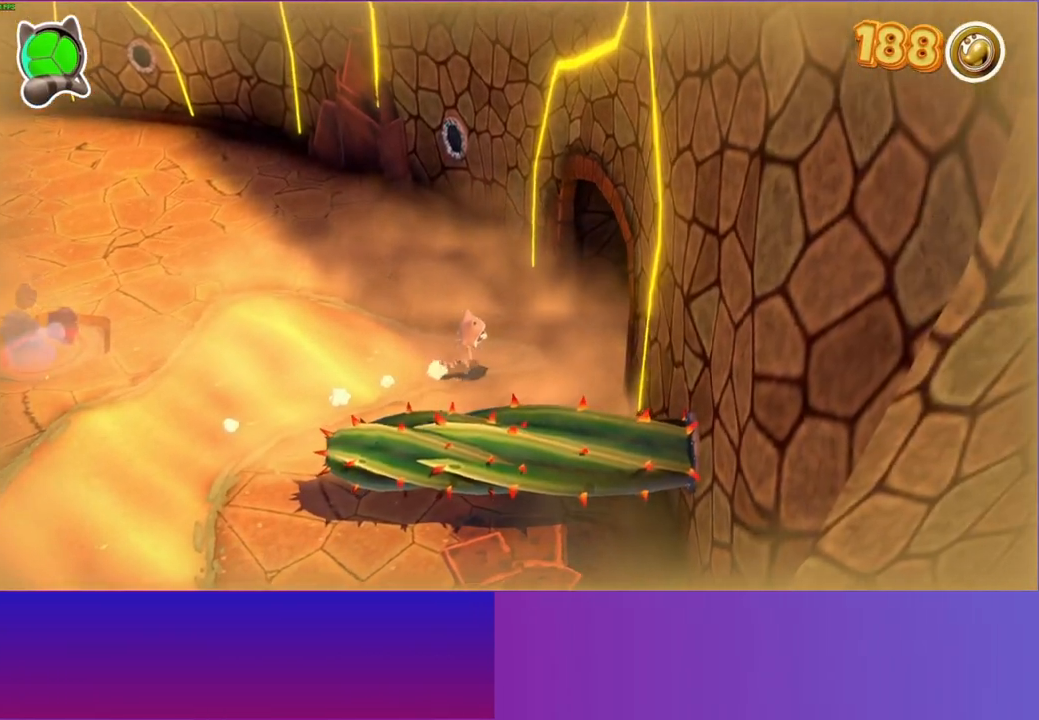
{"buttons": [], "left_stick": "right", "right_stick": "center", "events": []}
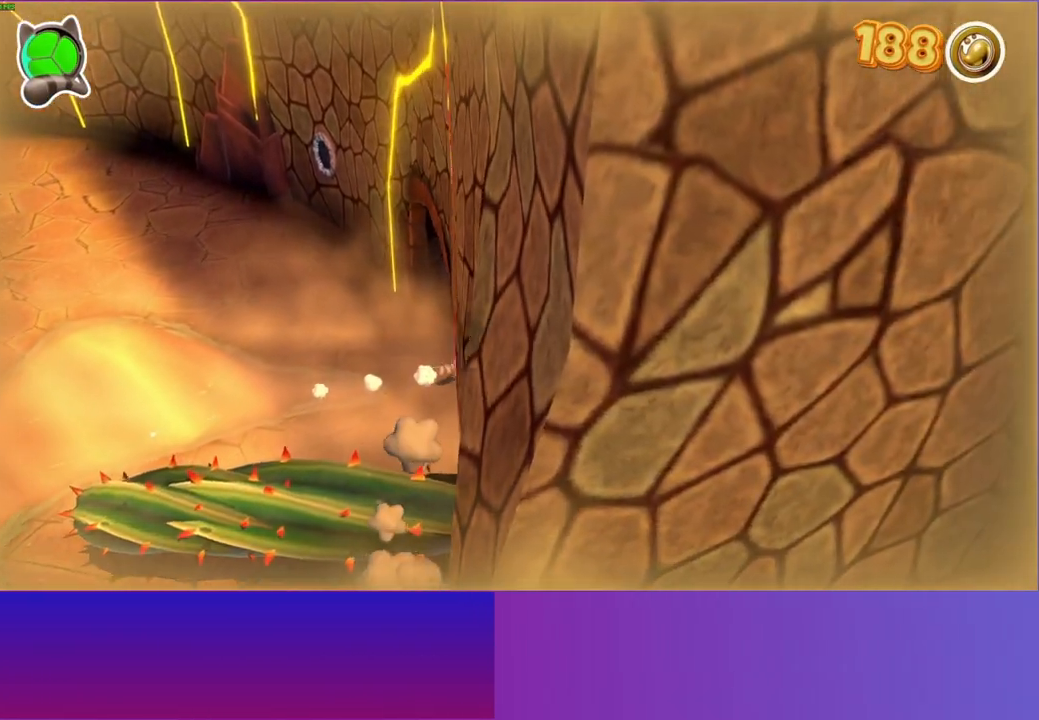
{"buttons": [], "left_stick": "right", "right_stick": "center", "events": []}
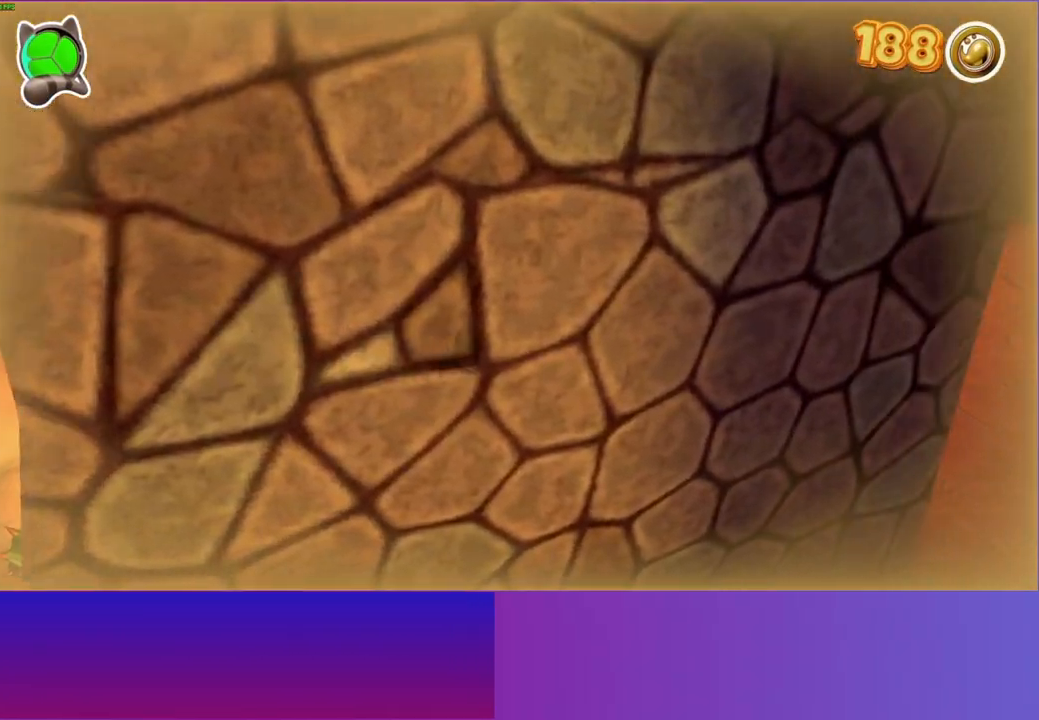
{"buttons": [], "left_stick": "right", "right_stick": "center", "events": []}
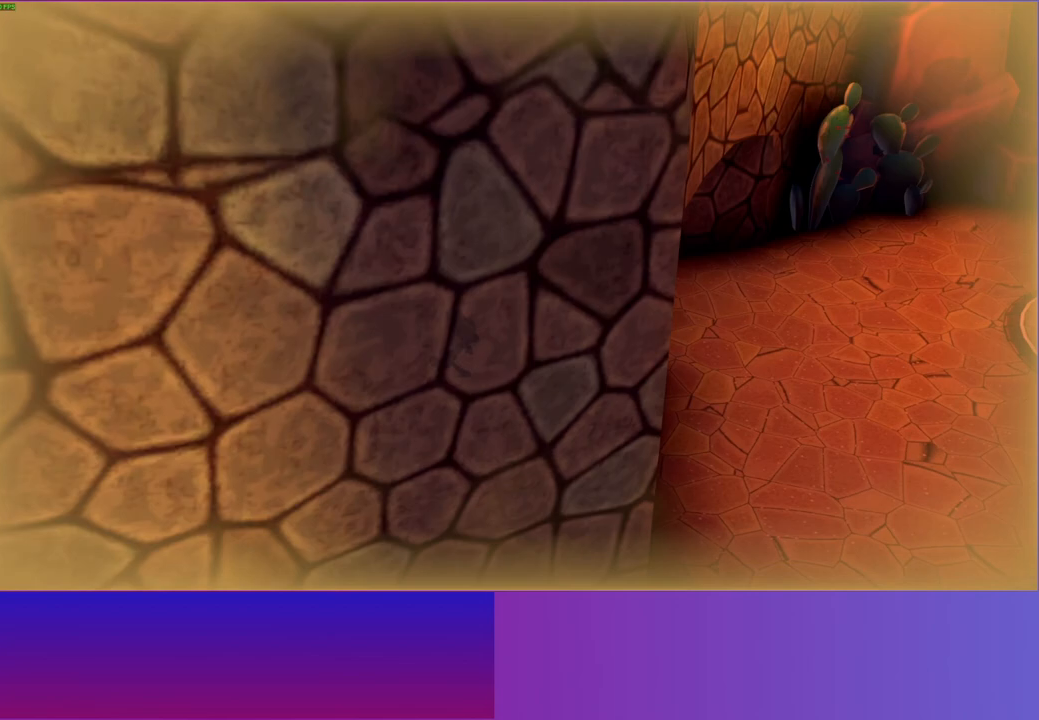
{"buttons": [], "left_stick": "right", "right_stick": "center", "events": []}